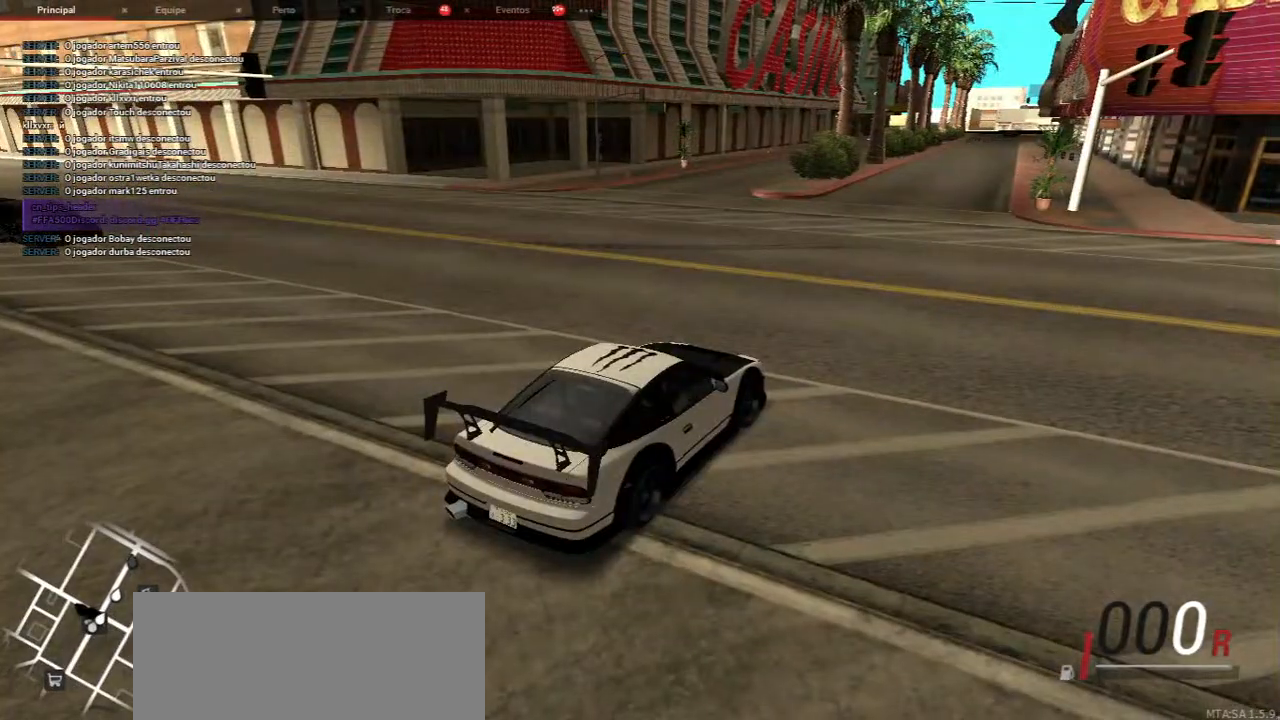
Gameplay with keyboard and mouse; each line is a JSON object with the keys and mouse buttons held at the frame after it. "events" lists presses ("down") and releases ("up") of "a", "ctrl", "d", "e", "f", "q", "r", "s", "shift", "space", "tab", "w", "mouse_left", "mouse_wheel", "mouse_right", "mouse_mb4" and "mouse_mb5" between this image and that frame as [ms after this image, input, new state], when the widget could be followed in between. "mouse_left", "mouse_wheel", "mouse_right", "mouse_mb4", "mouse_mb5" = the "left", "wheel", "right", "mb4", "mb5" buttons of the "mouse" list. No other keys are recorded. "wheel" means that the mouse wheel is clicked or scrolled. Mouse movement is not recorded.
{"keys": ["w"], "mouse": [], "events": [[100, "w", "down"]]}
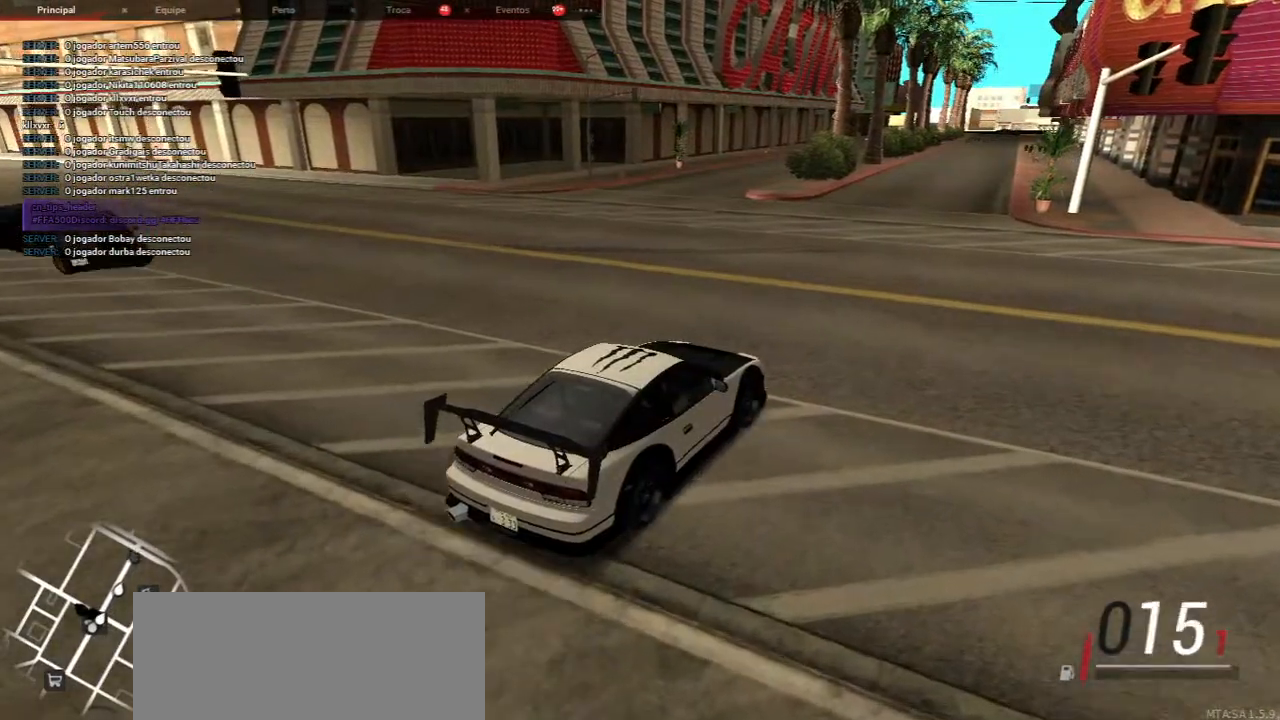
{"keys": ["w"], "mouse": [], "events": []}
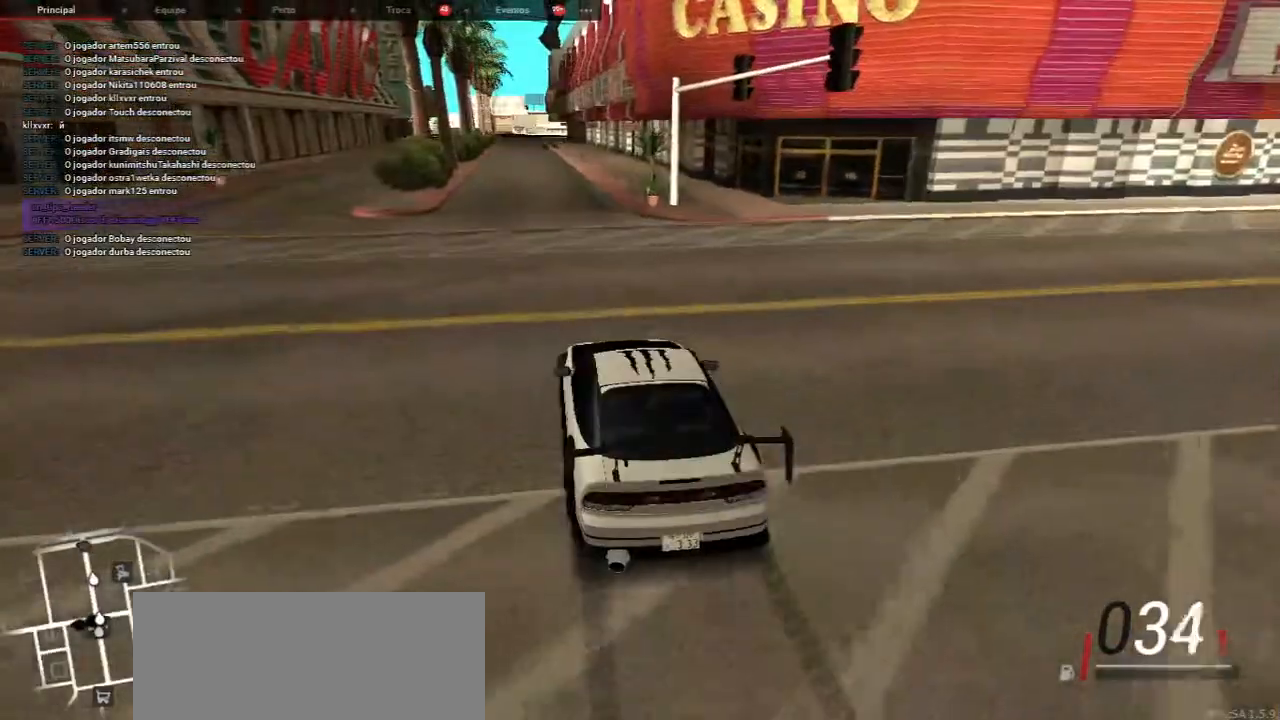
{"keys": ["w"], "mouse": [], "events": []}
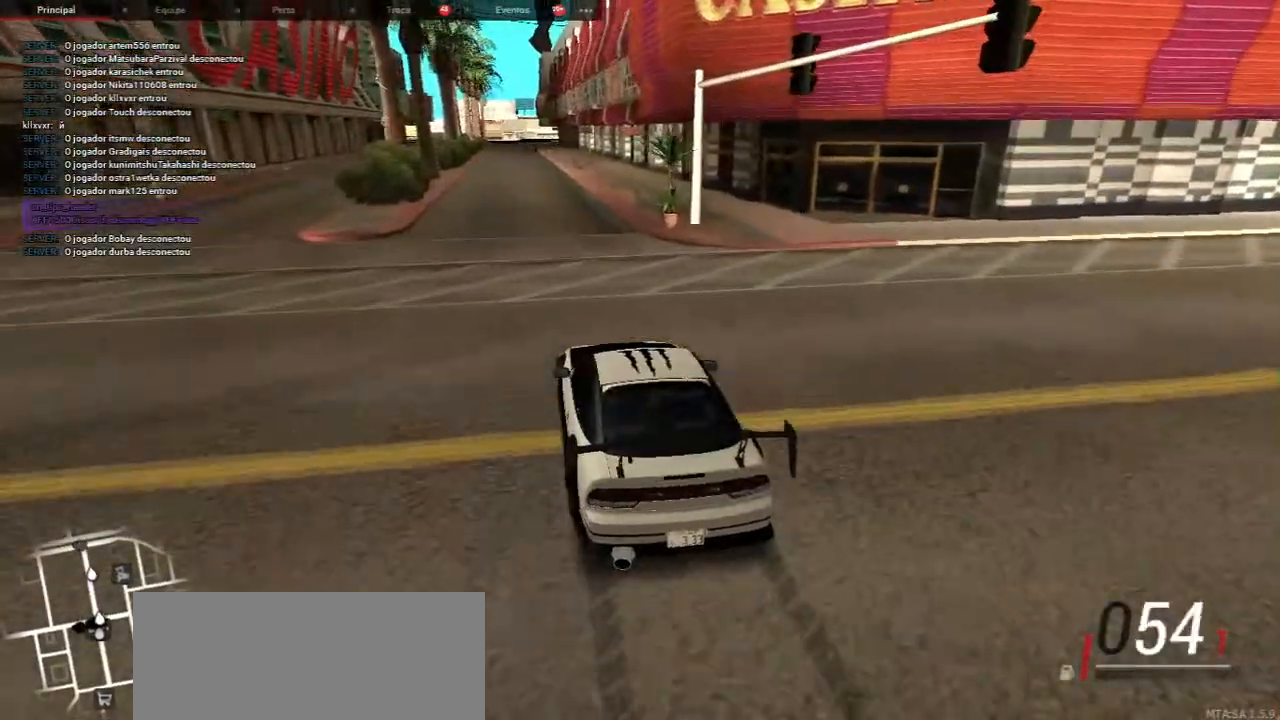
{"keys": ["w"], "mouse": [], "events": []}
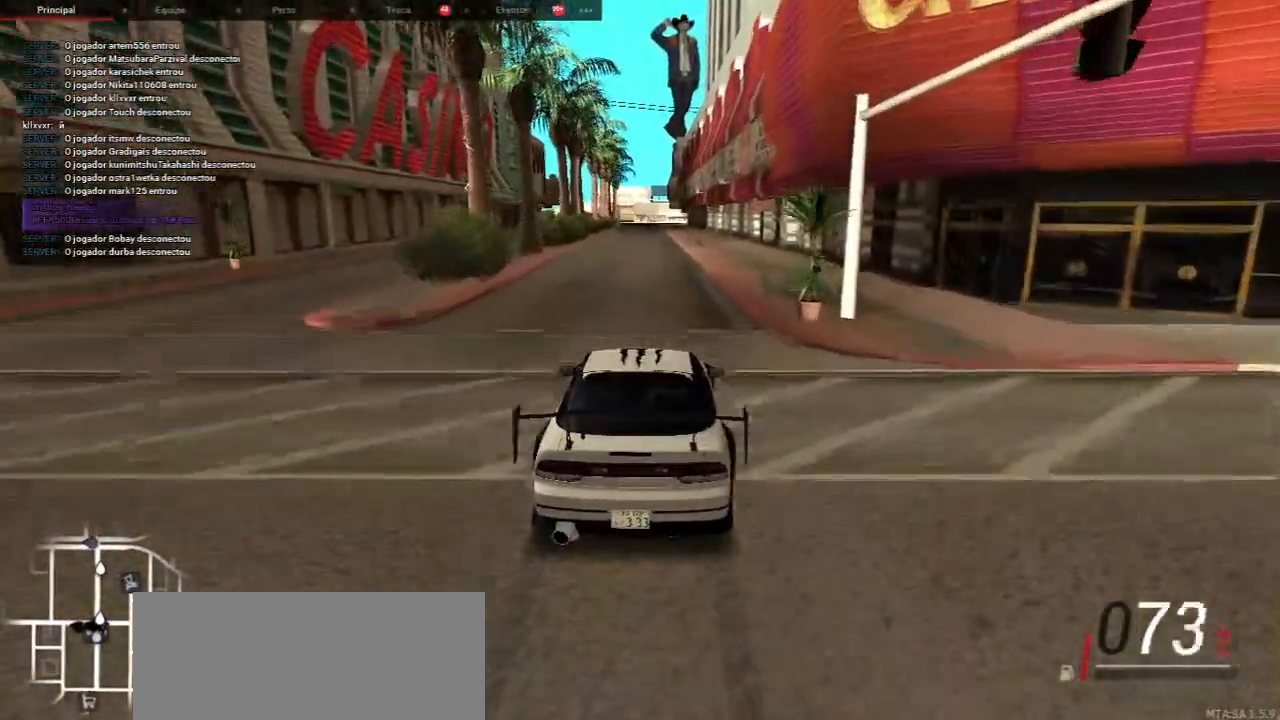
{"keys": ["w"], "mouse": [], "events": []}
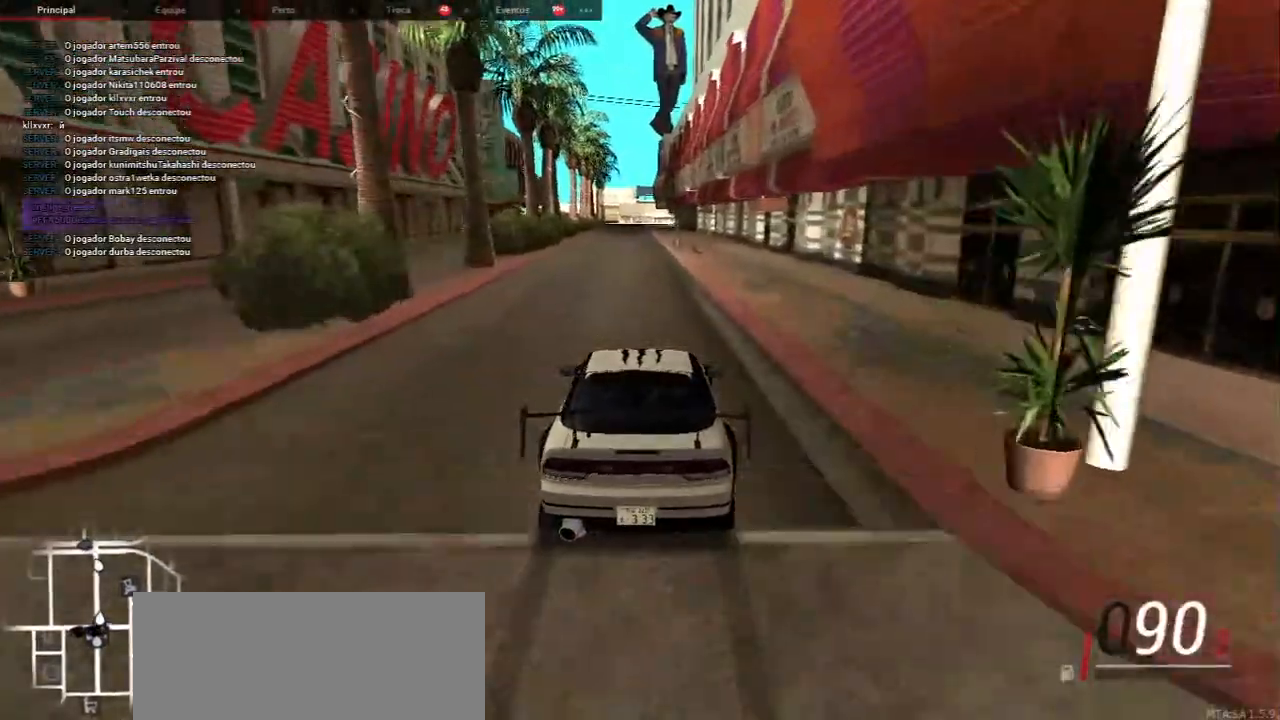
{"keys": ["w"], "mouse": [], "events": []}
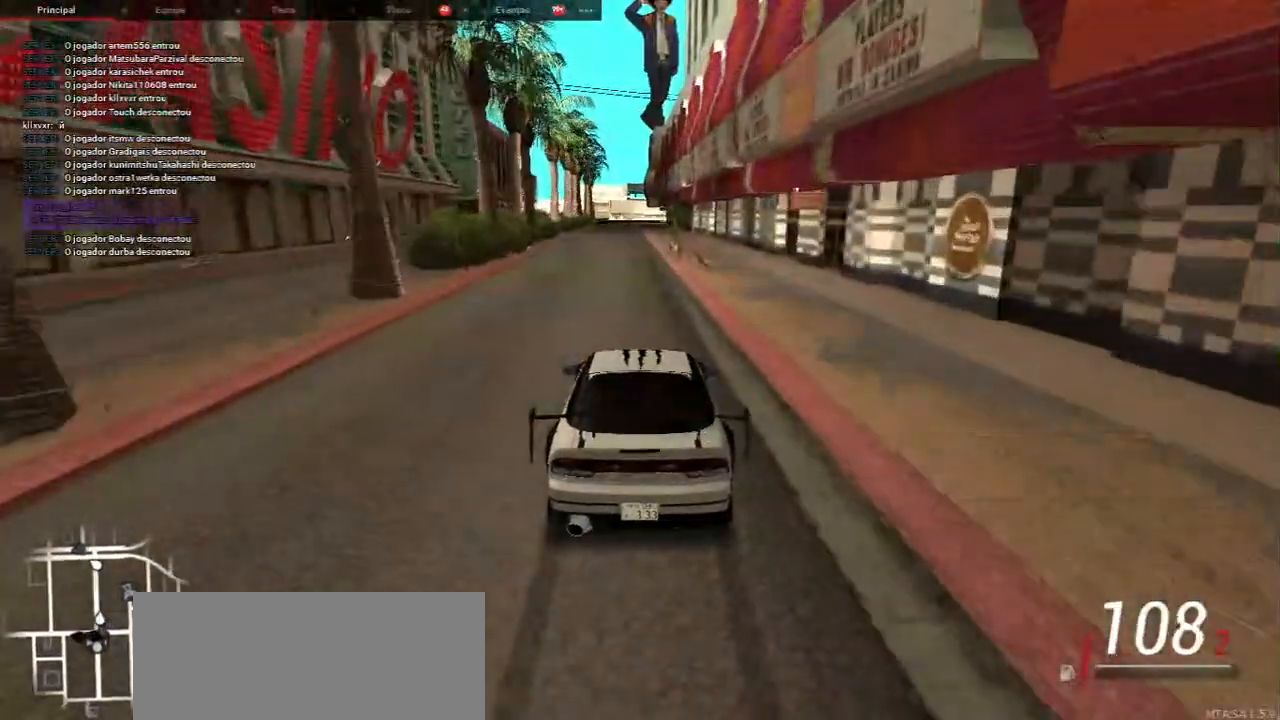
{"keys": ["a", "w"], "mouse": [], "events": [[450, "a", "down"]]}
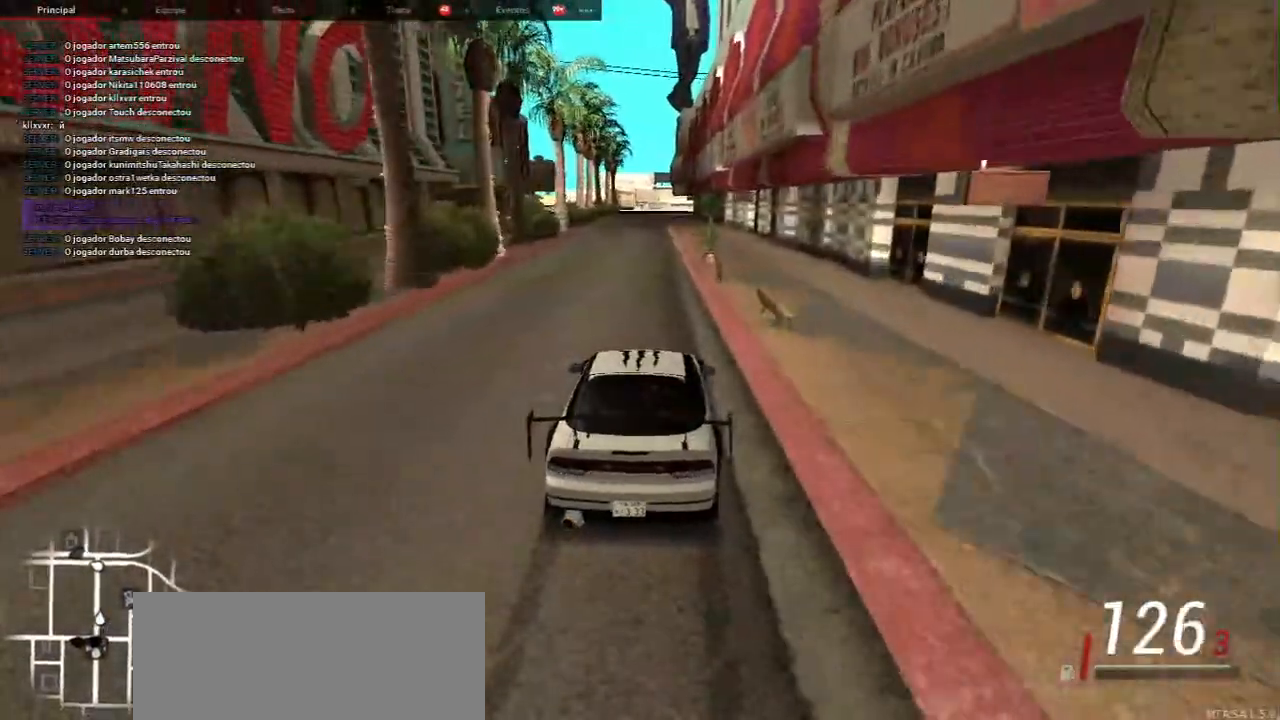
{"keys": ["d", "w"], "mouse": [], "events": [[233, "a", "up"], [500, "d", "down"]]}
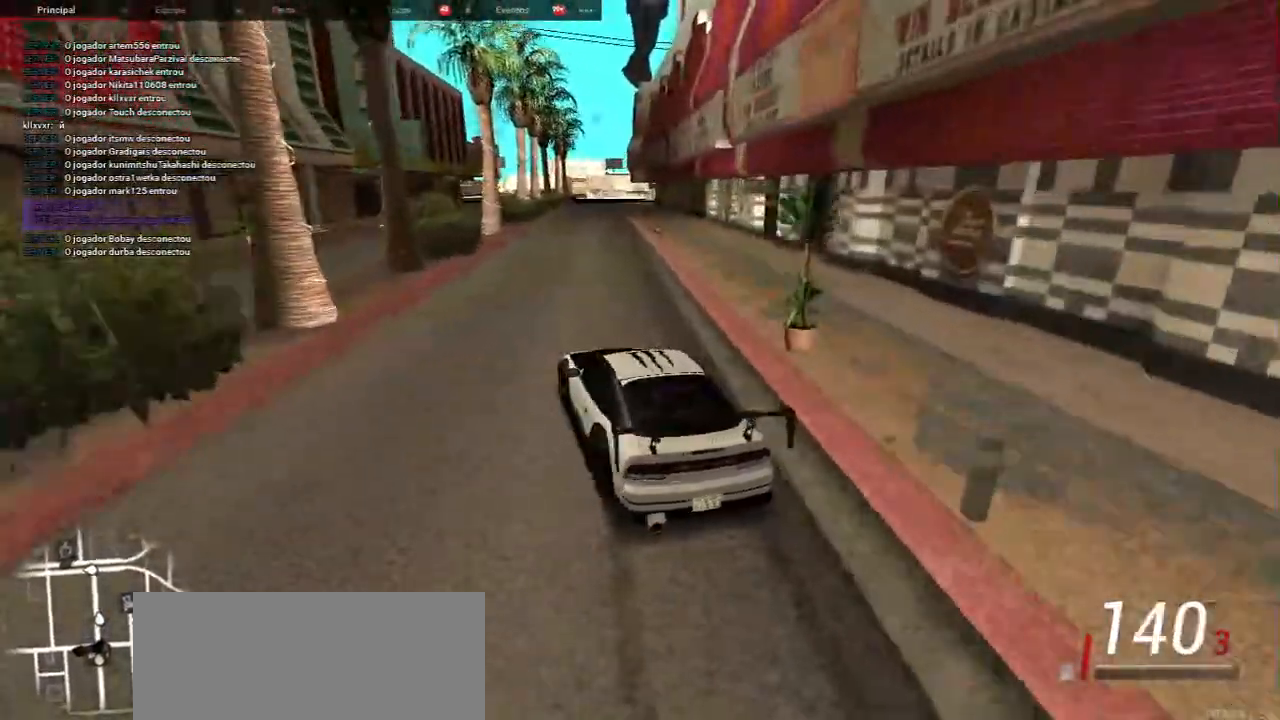
{"keys": ["d", "w"], "mouse": [], "events": [[133, "d", "up"], [133, "w", "up"], [200, "d", "down"], [500, "w", "down"]]}
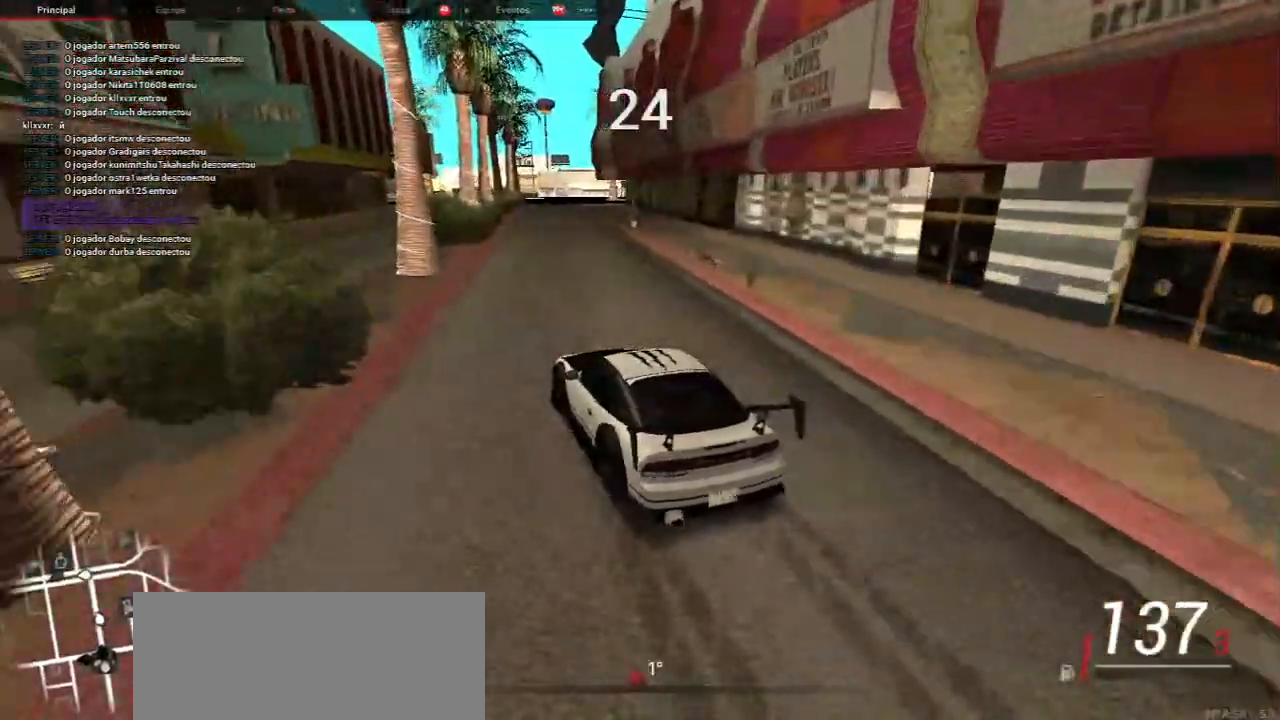
{"keys": ["w"], "mouse": [], "events": [[117, "a", "down"], [117, "d", "up"], [367, "a", "up"]]}
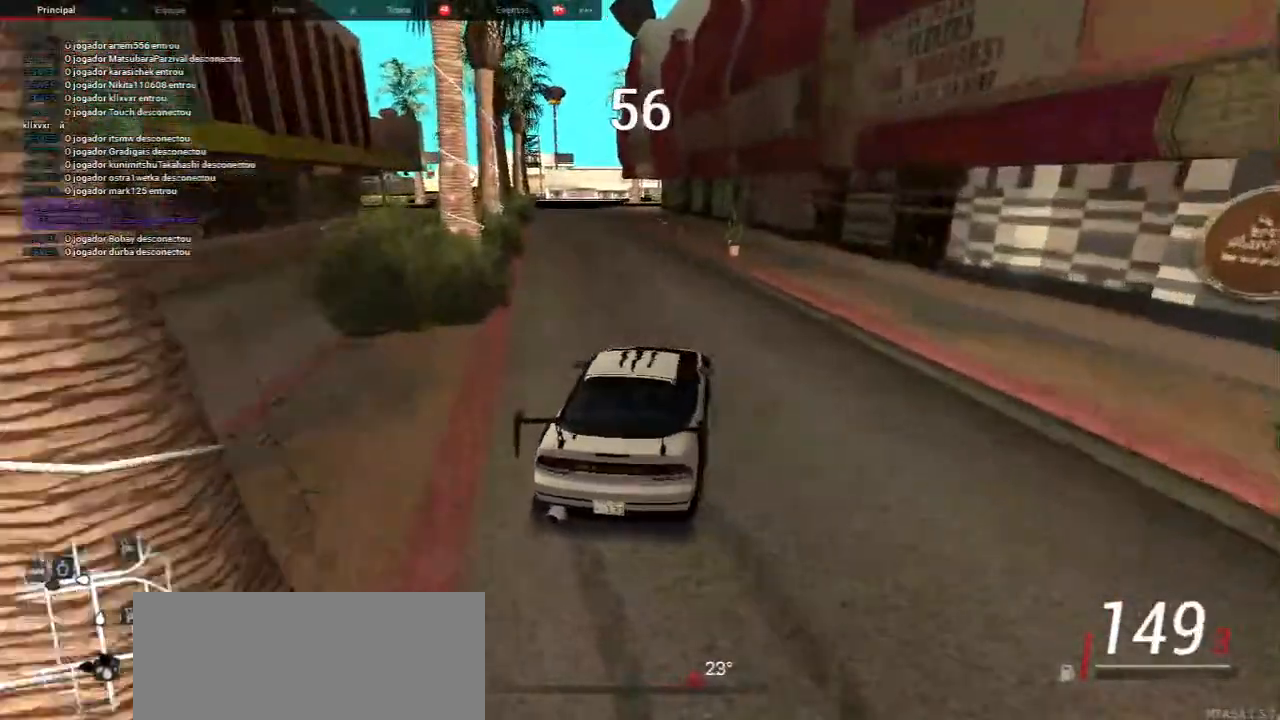
{"keys": [], "mouse": []}
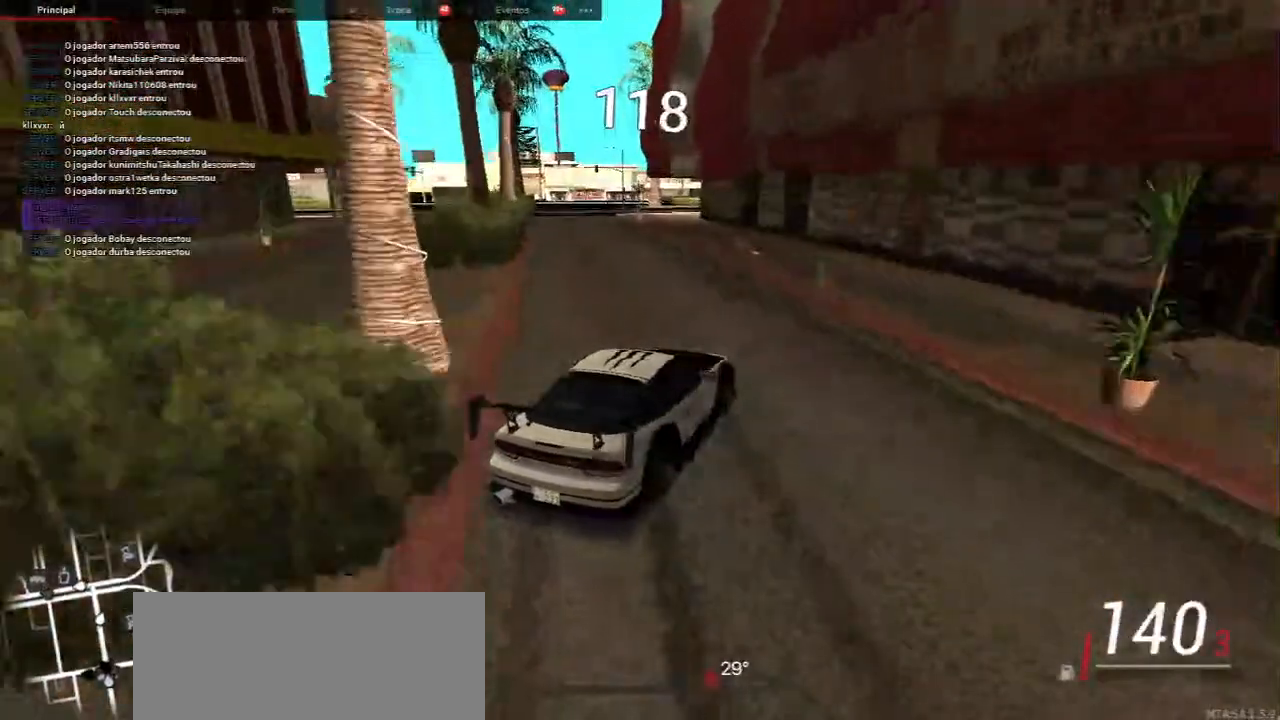
{"keys": ["a"], "mouse": [], "events": [[133, "a", "down"]]}
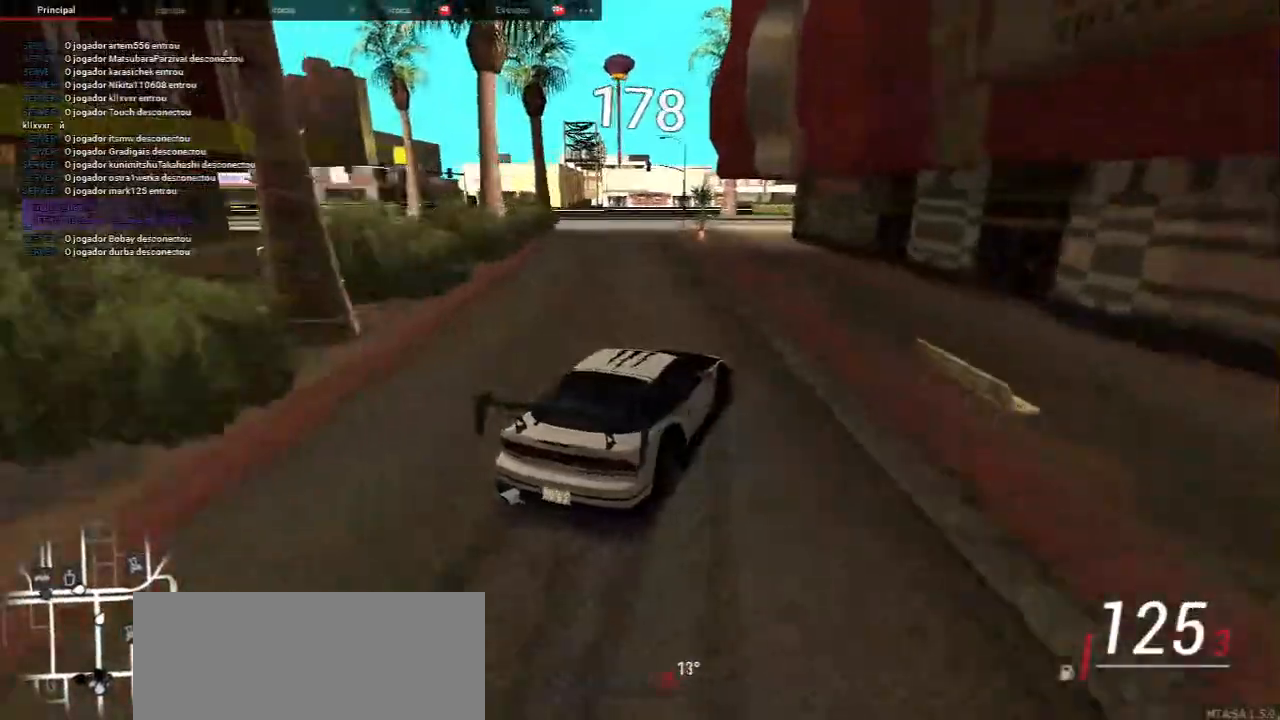
{"keys": [], "mouse": [], "events": [[167, "a", "up"], [233, "w", "down"], [383, "w", "up"]]}
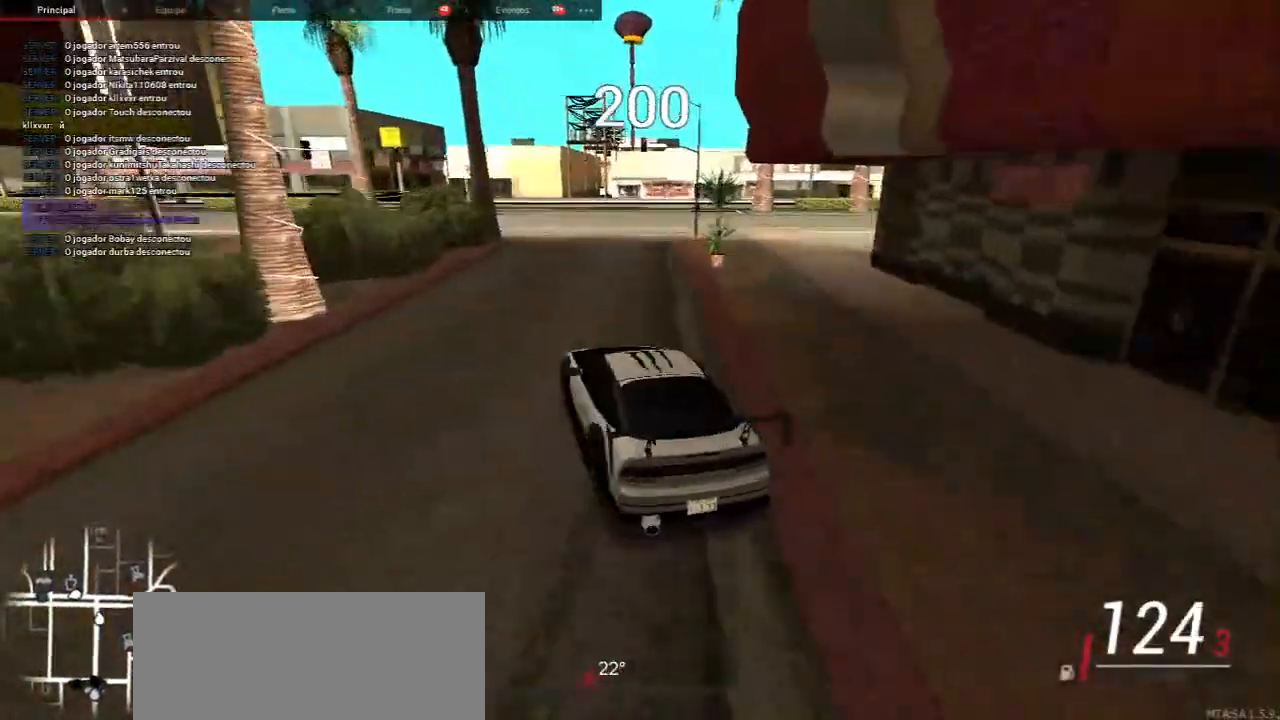
{"keys": ["w"], "mouse": [], "events": [[450, "w", "down"]]}
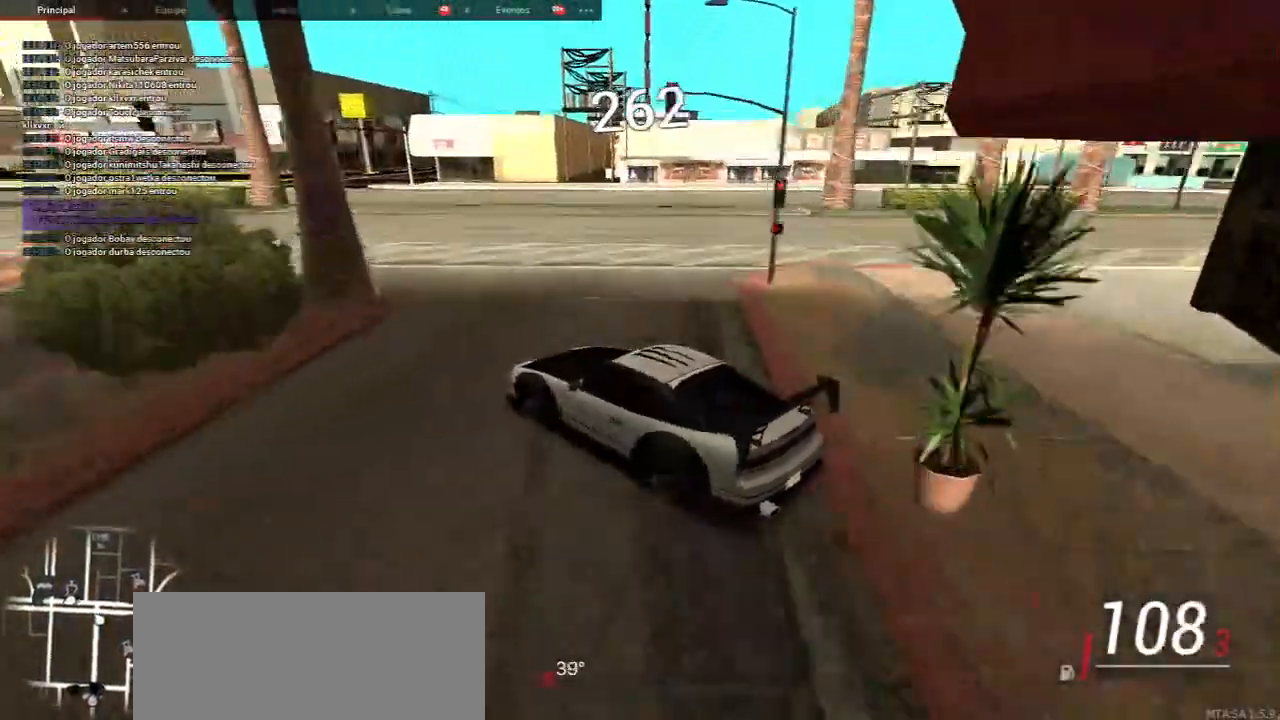
{"keys": ["w"], "mouse": [], "events": [[50, "w", "up"], [417, "w", "down"]]}
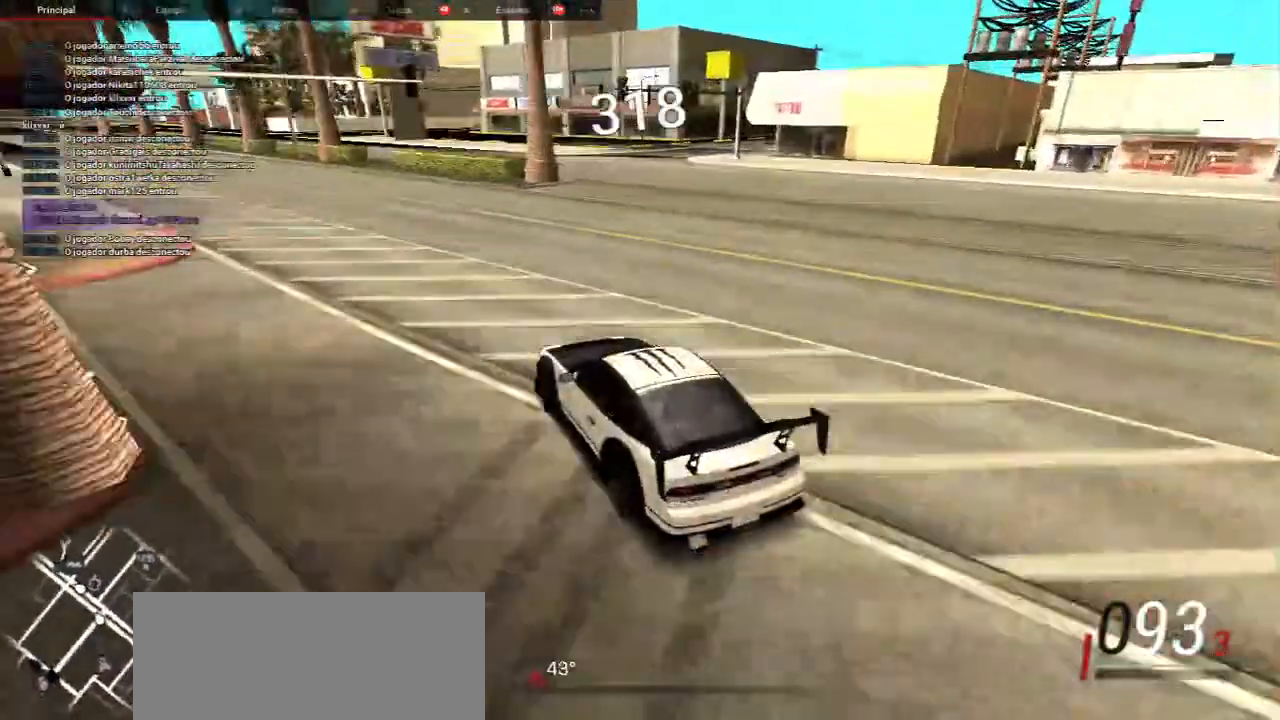
{"keys": ["w"], "mouse": [], "events": [[67, "w", "up"], [167, "w", "down"], [333, "d", "down"], [500, "d", "up"]]}
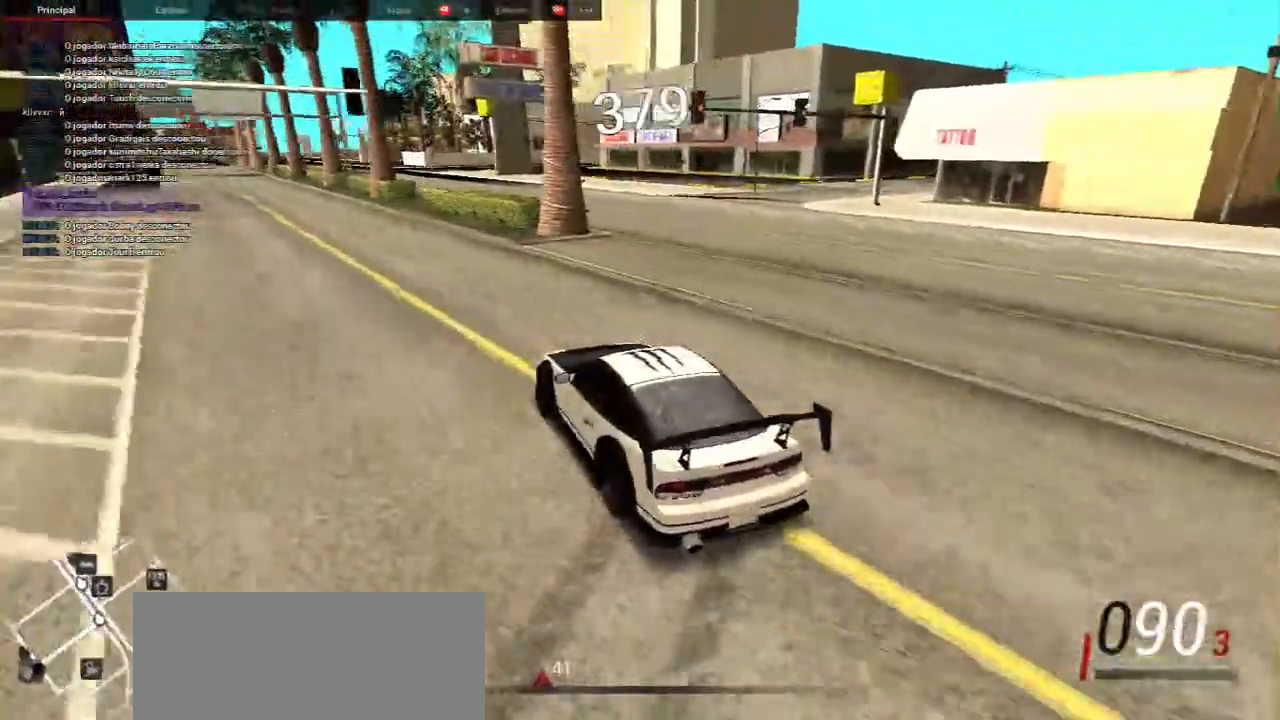
{"keys": ["w"], "mouse": [], "events": [[317, "d", "down"], [400, "d", "up"]]}
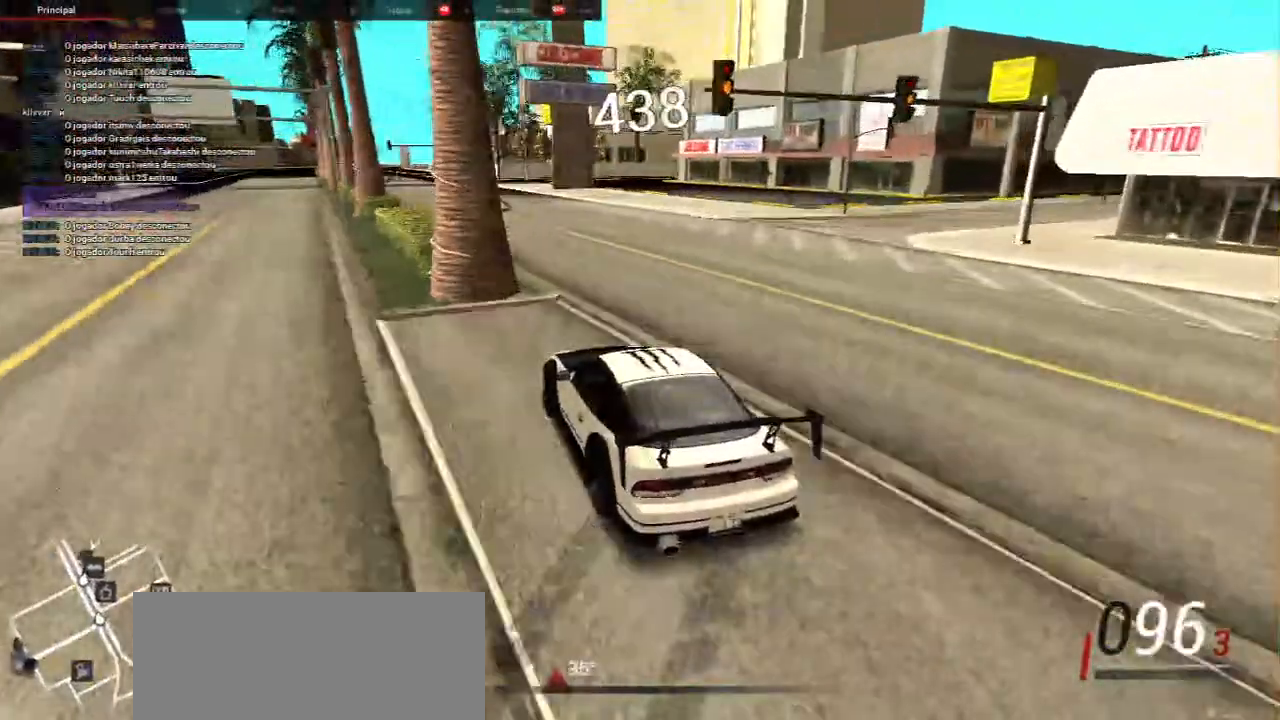
{"keys": ["w"], "mouse": [], "events": [[383, "d", "down"], [500, "d", "up"]]}
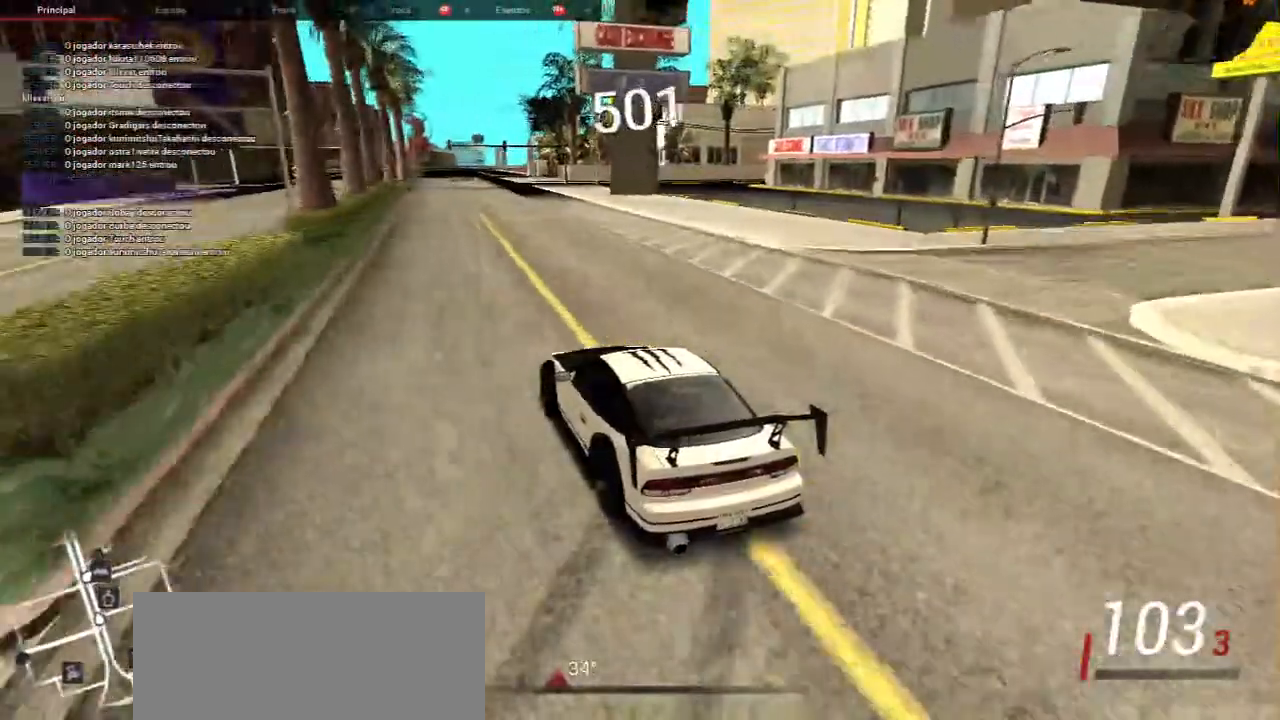
{"keys": ["d", "w"], "mouse": [], "events": [[200, "w", "up"], [350, "w", "down"], [433, "d", "down"]]}
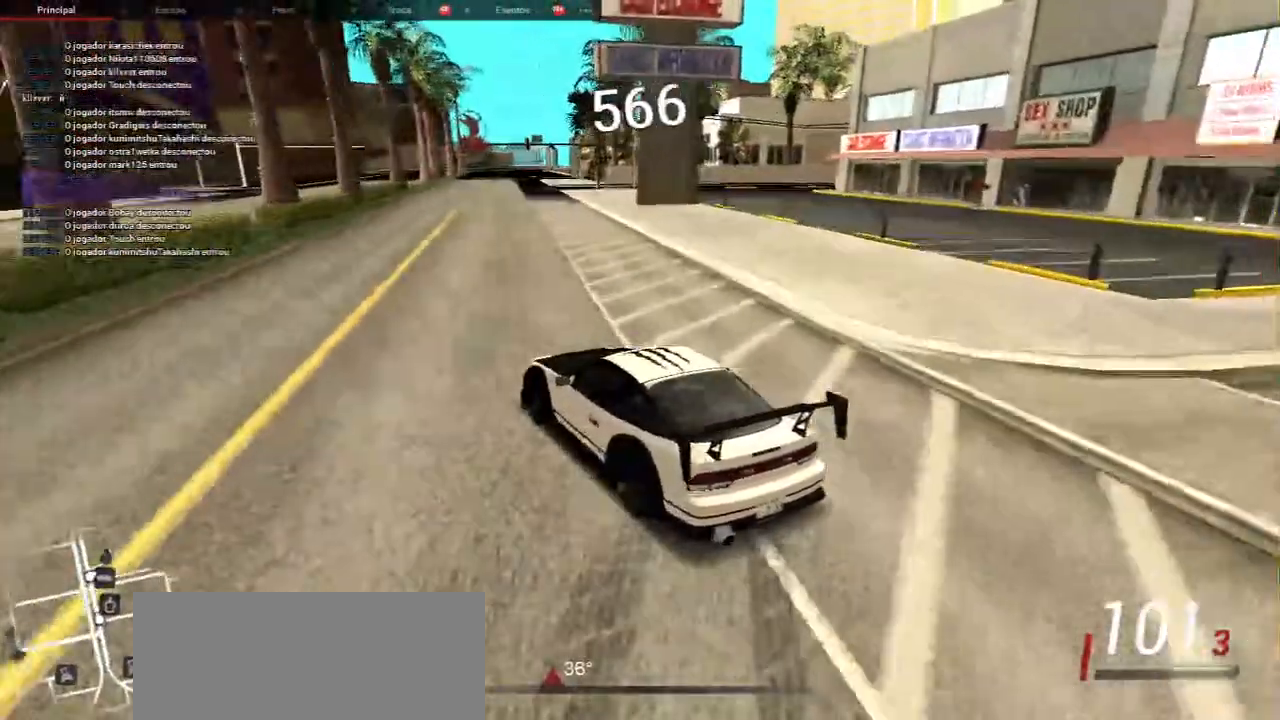
{"keys": ["w"], "mouse": [], "events": [[67, "d", "up"], [233, "d", "down"], [383, "d", "up"]]}
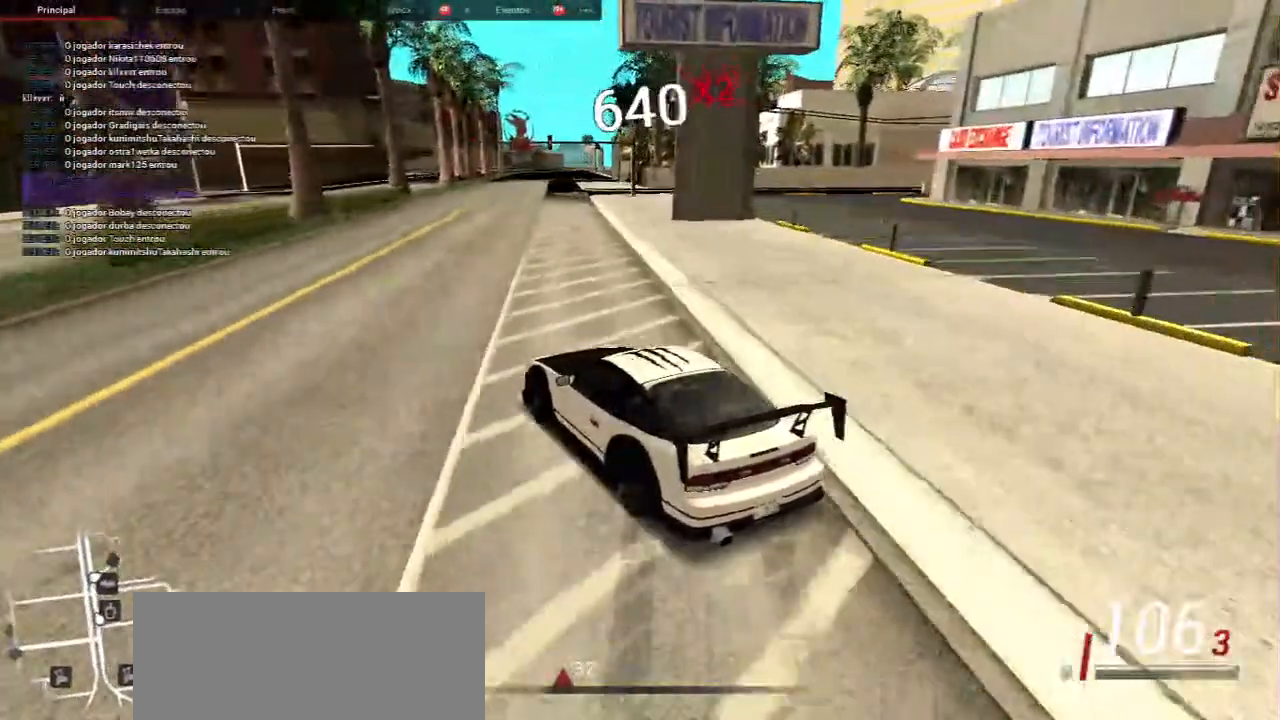
{"keys": ["d", "w"], "mouse": [], "events": [[217, "w", "up"], [350, "w", "down"], [450, "d", "down"]]}
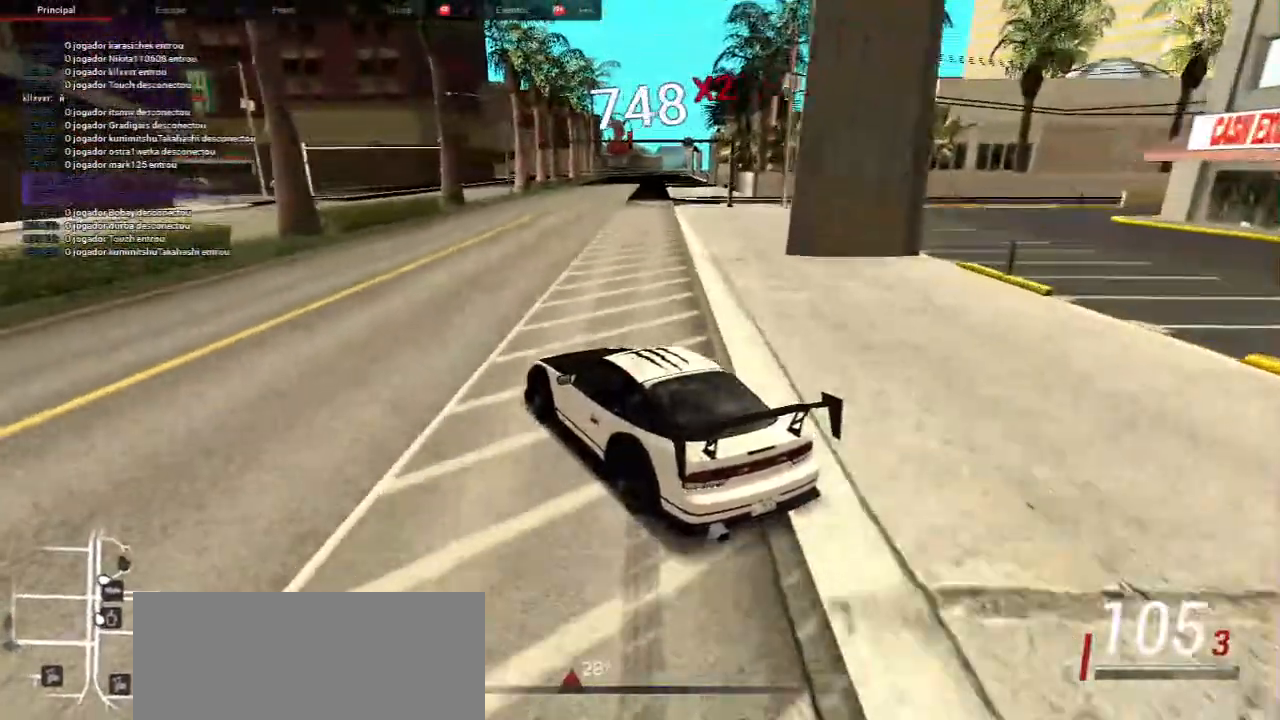
{"keys": ["d", "w"], "mouse": []}
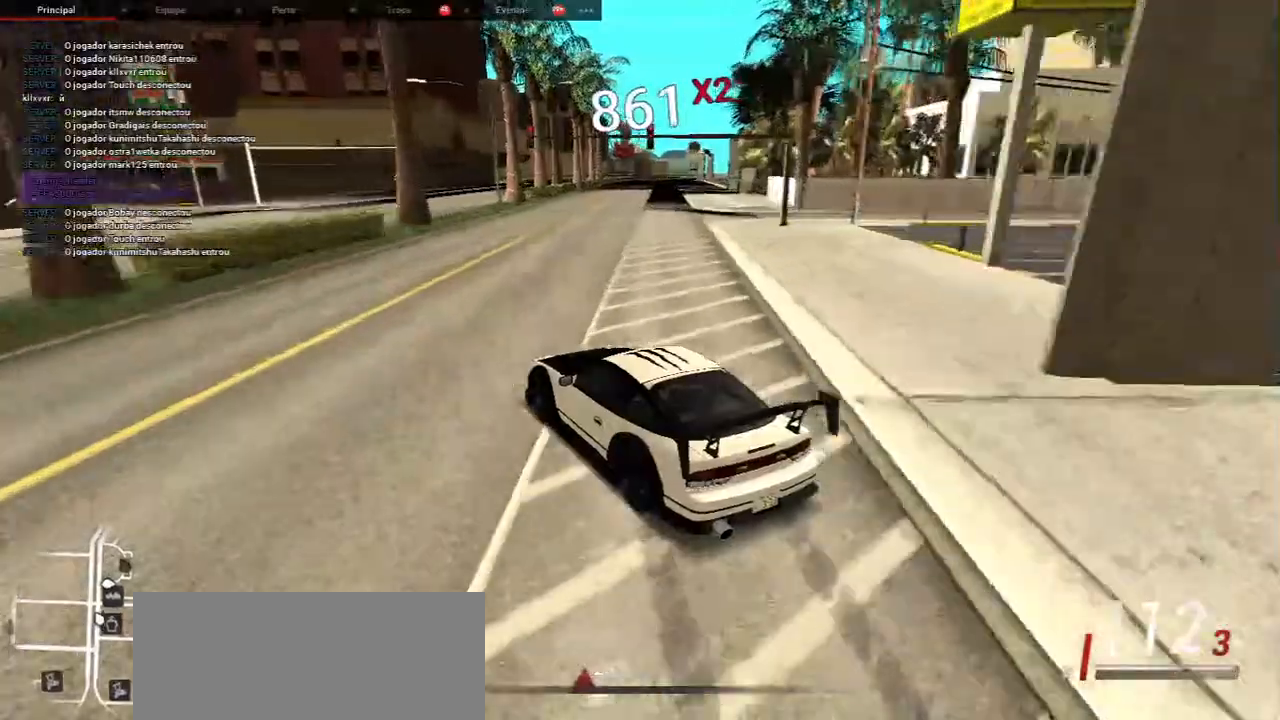
{"keys": ["d"], "mouse": [], "events": [[33, "d", "up"], [367, "d", "down"], [483, "w", "up"]]}
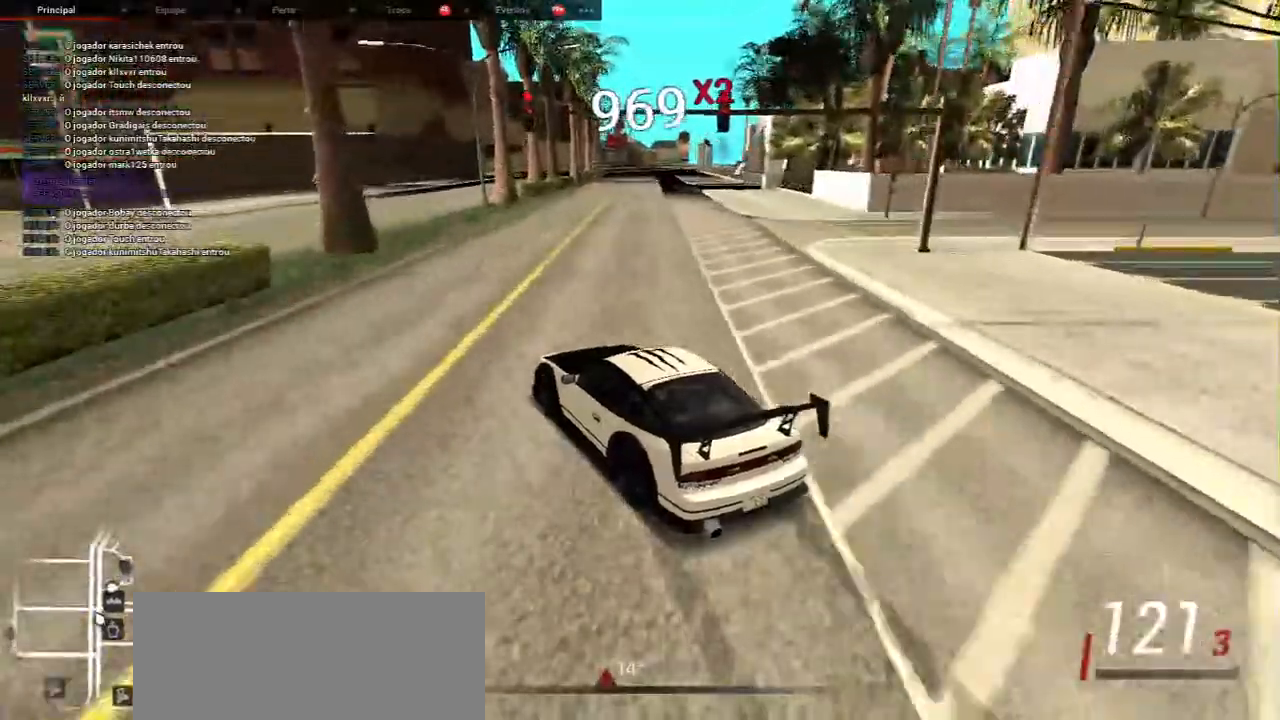
{"keys": ["w"], "mouse": [], "events": [[117, "w", "down"], [400, "d", "up"]]}
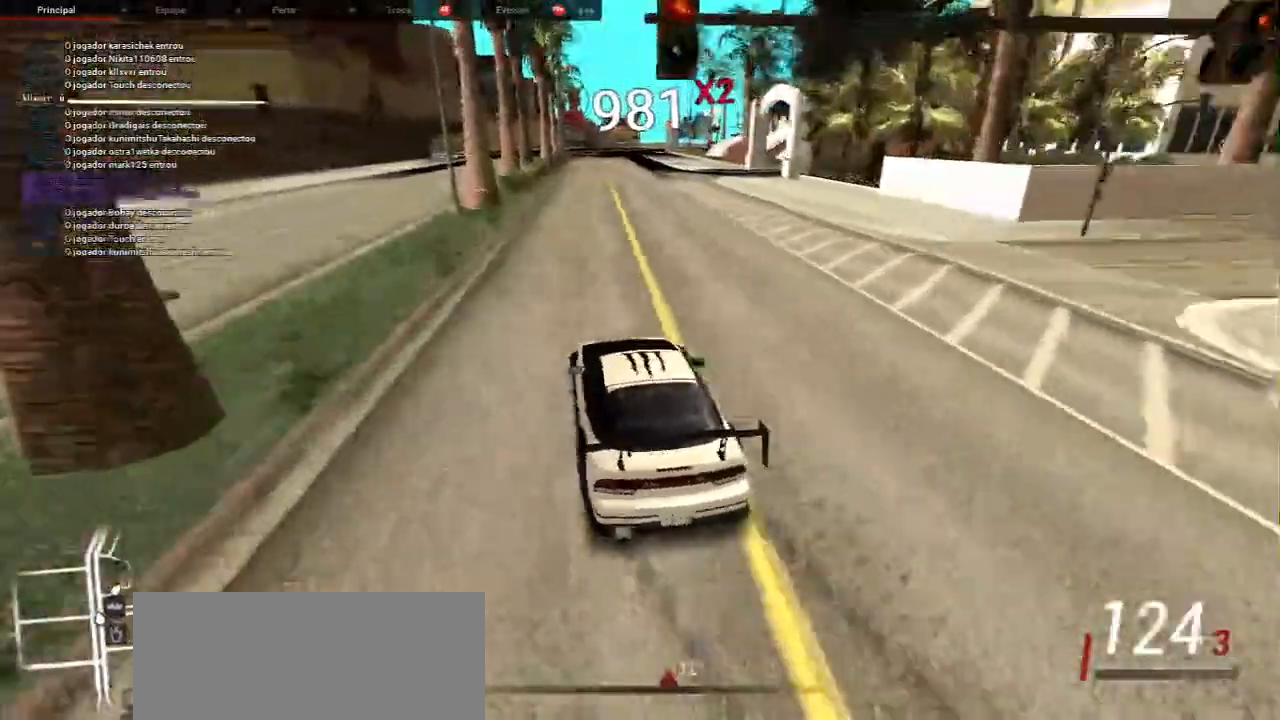
{"keys": ["s"], "mouse": [], "events": [[133, "w", "up"], [383, "s", "down"]]}
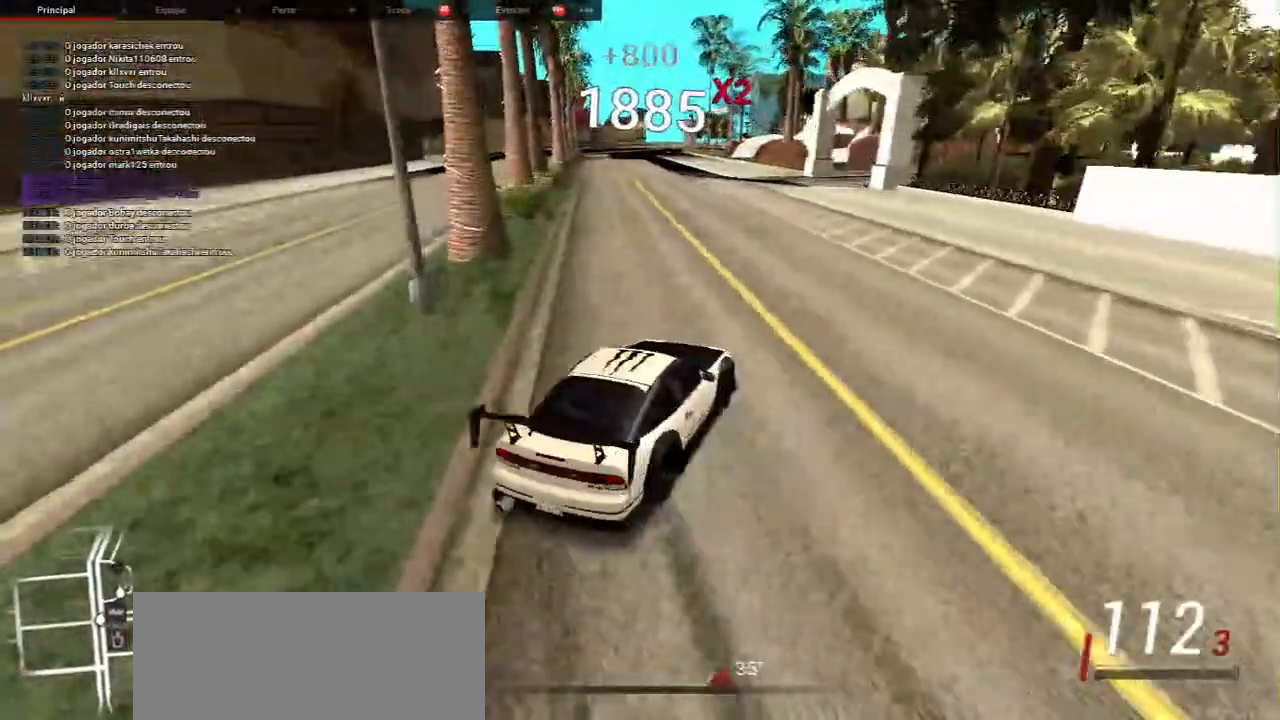
{"keys": [], "mouse": [], "events": [[50, "s", "up"]]}
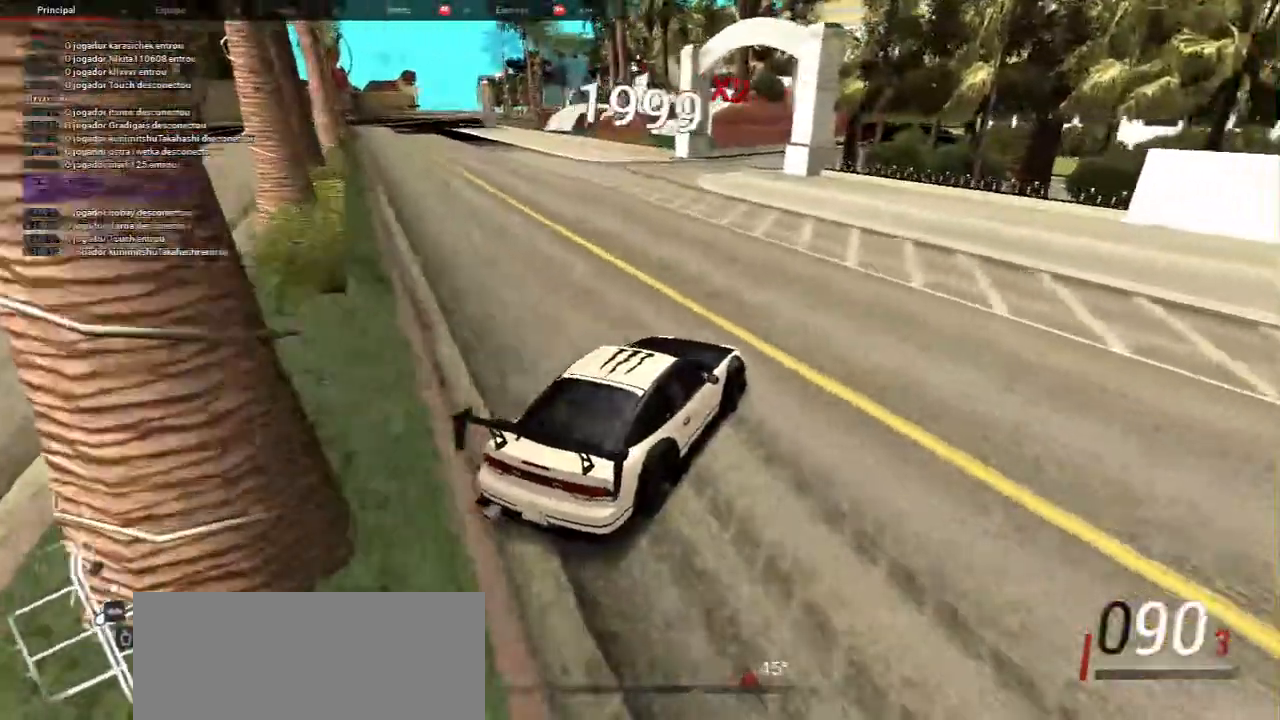
{"keys": [], "mouse": [], "events": [[100, "w", "down"], [250, "w", "up"], [350, "w", "down"], [500, "w", "up"]]}
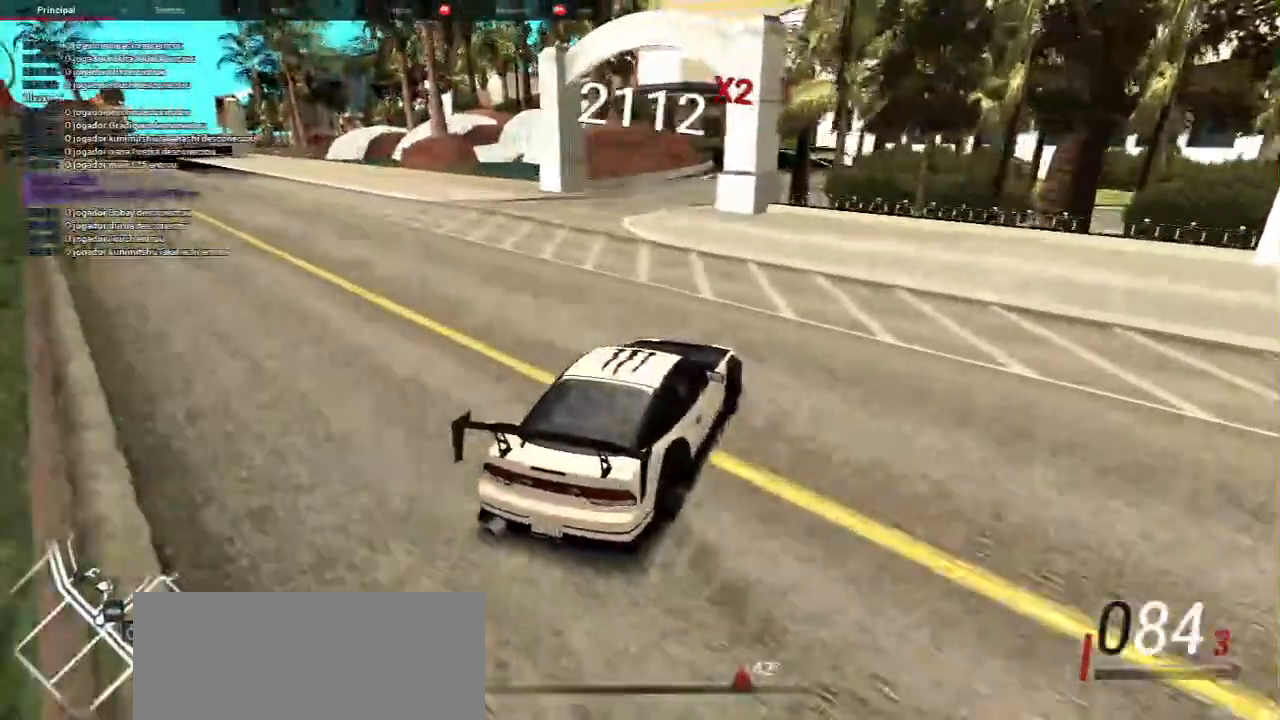
{"keys": ["w"], "mouse": [], "events": [[100, "w", "down"], [300, "w", "up"], [483, "w", "down"]]}